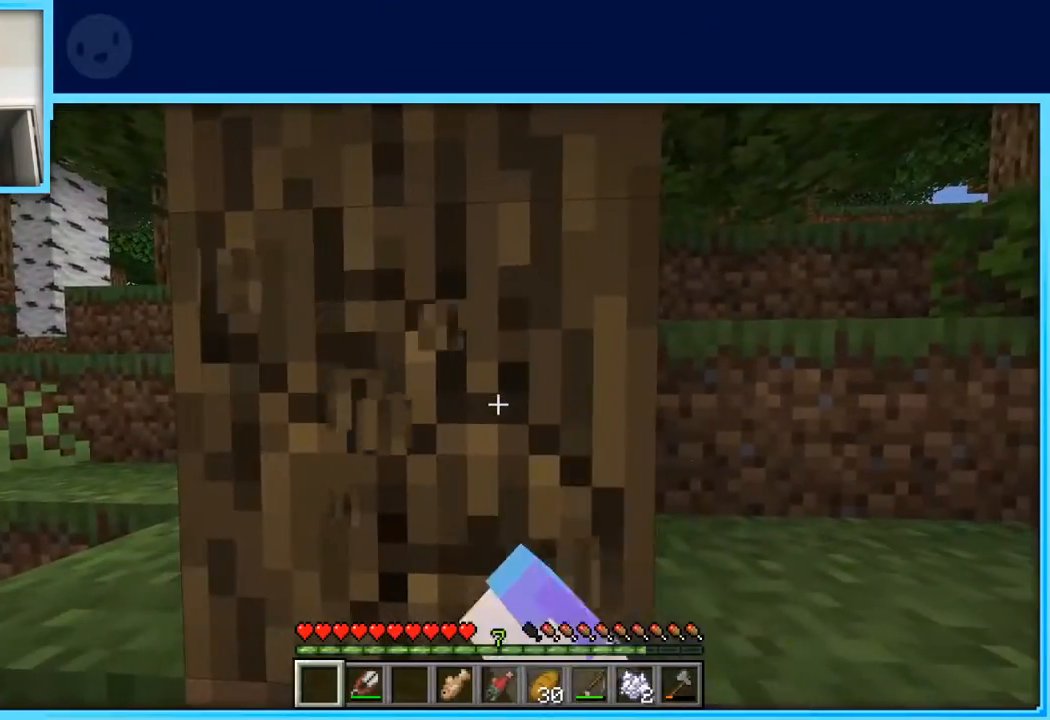
Gameplay with keyboard and mouse; each line is a JSON object with the keys held at the frame after it. "events" lists presses ("down") and releases ("up") of "a", "d", "s", "space" and "w" between this image and that frame as [ms after this image, input, new state], when the widget could be followed in between. No other keys are recorded. Mouse buttons are not recorded. Not read: mouse_move.
{"keys": [], "events": [[100, "w", "up"]]}
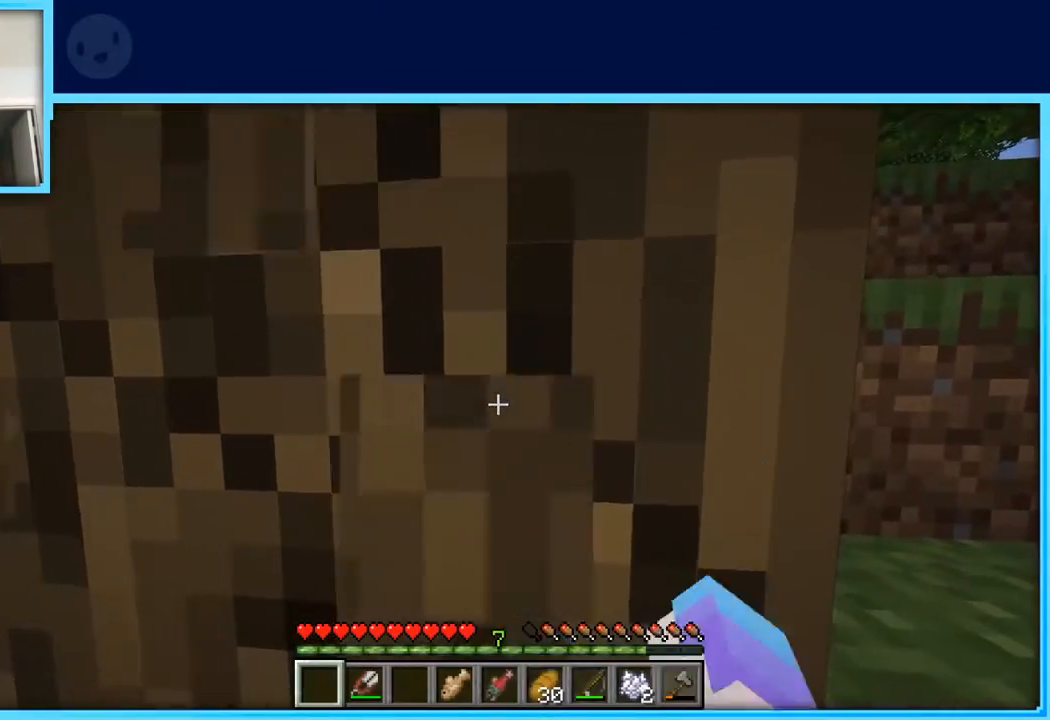
{"keys": [], "events": []}
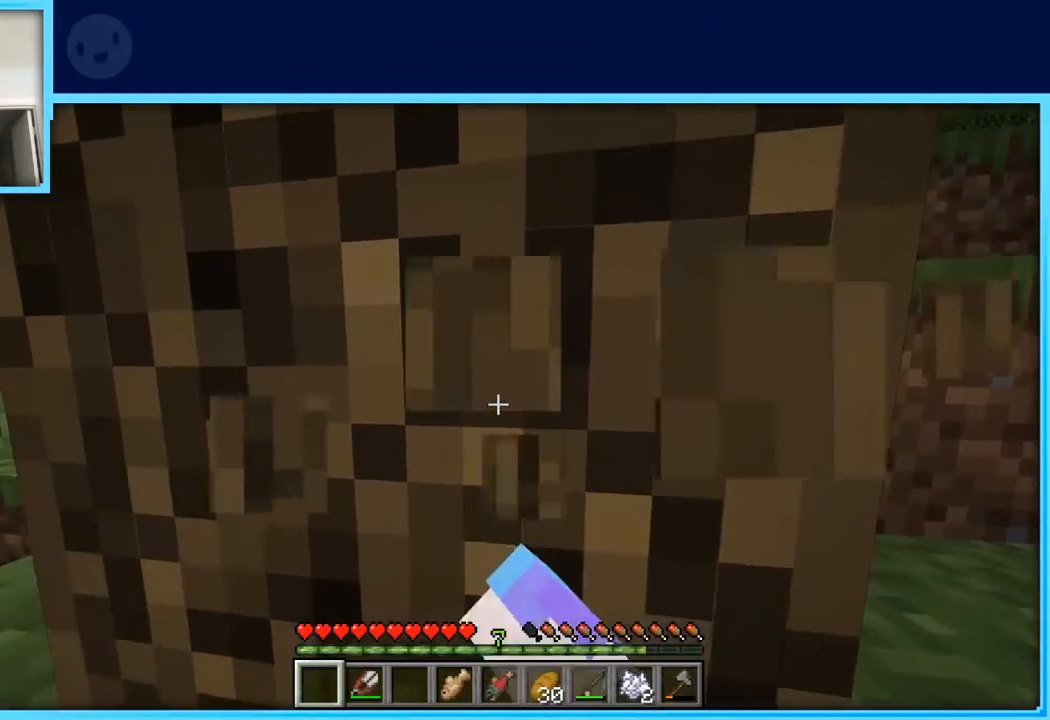
{"keys": [], "events": []}
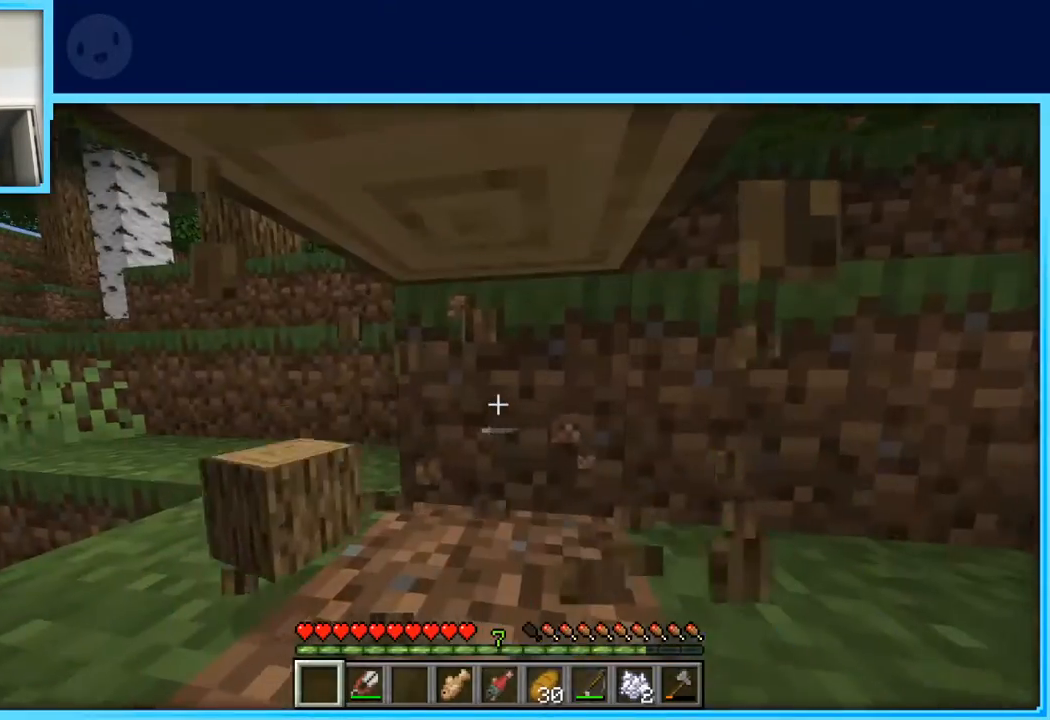
{"keys": [], "events": [[150, "d", "down"], [150, "w", "down"], [233, "w", "up"], [333, "d", "up"]]}
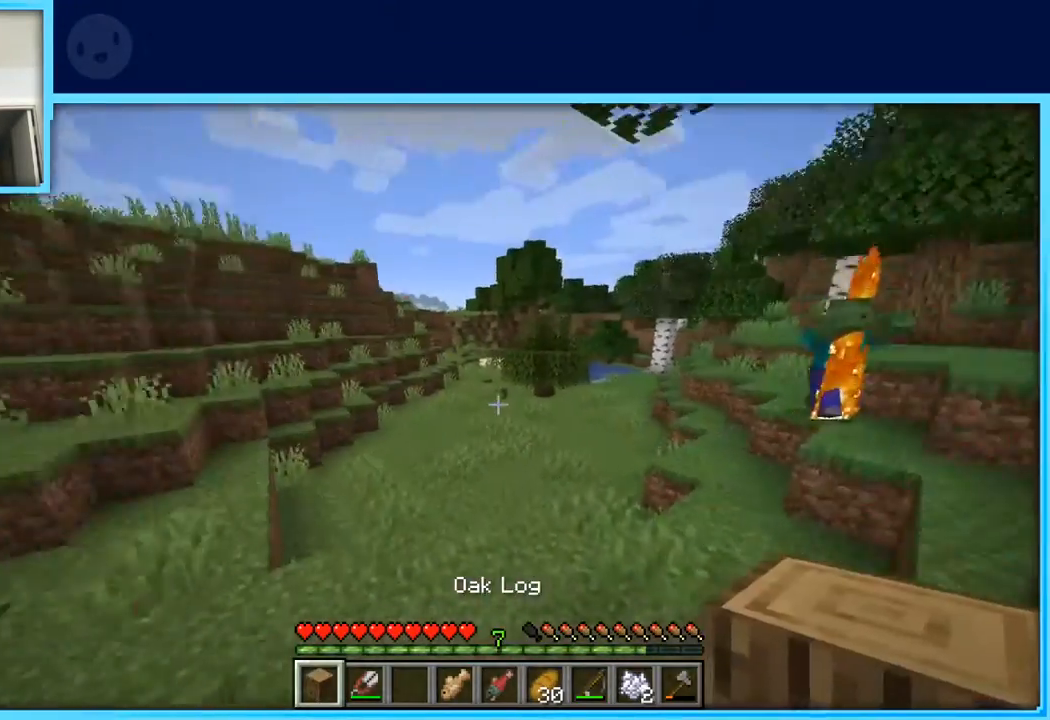
{"keys": ["w"], "events": [[17, "w", "down"], [67, "w", "up"], [150, "w", "down"]]}
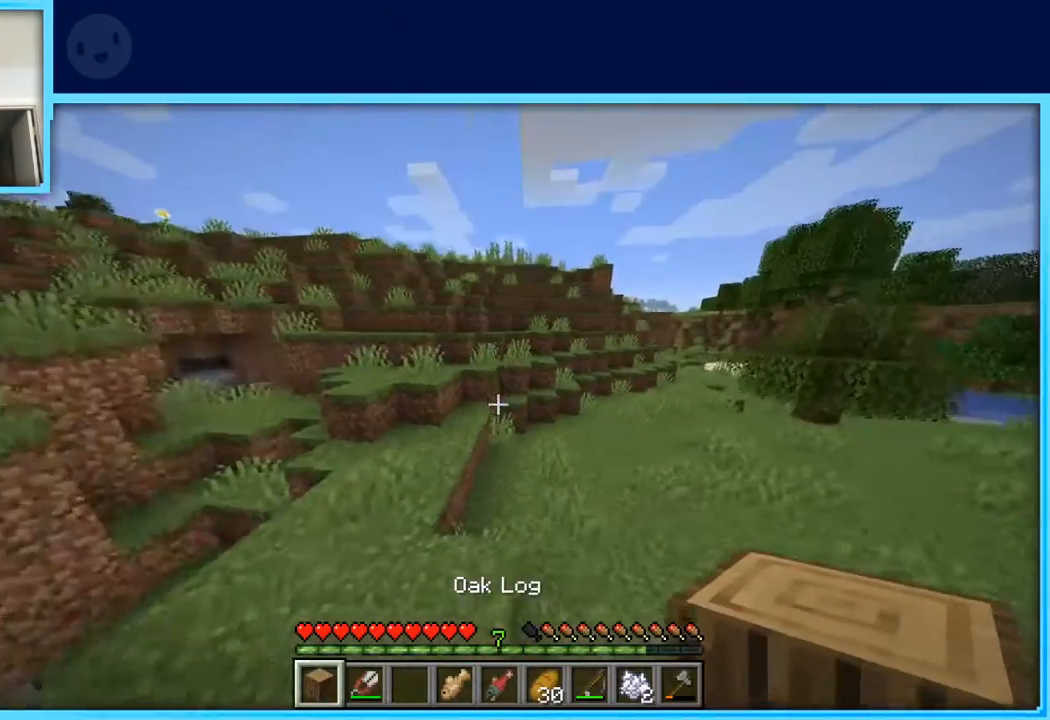
{"keys": ["space", "w"], "events": [[183, "a", "down"], [317, "space", "down"], [367, "a", "up"]]}
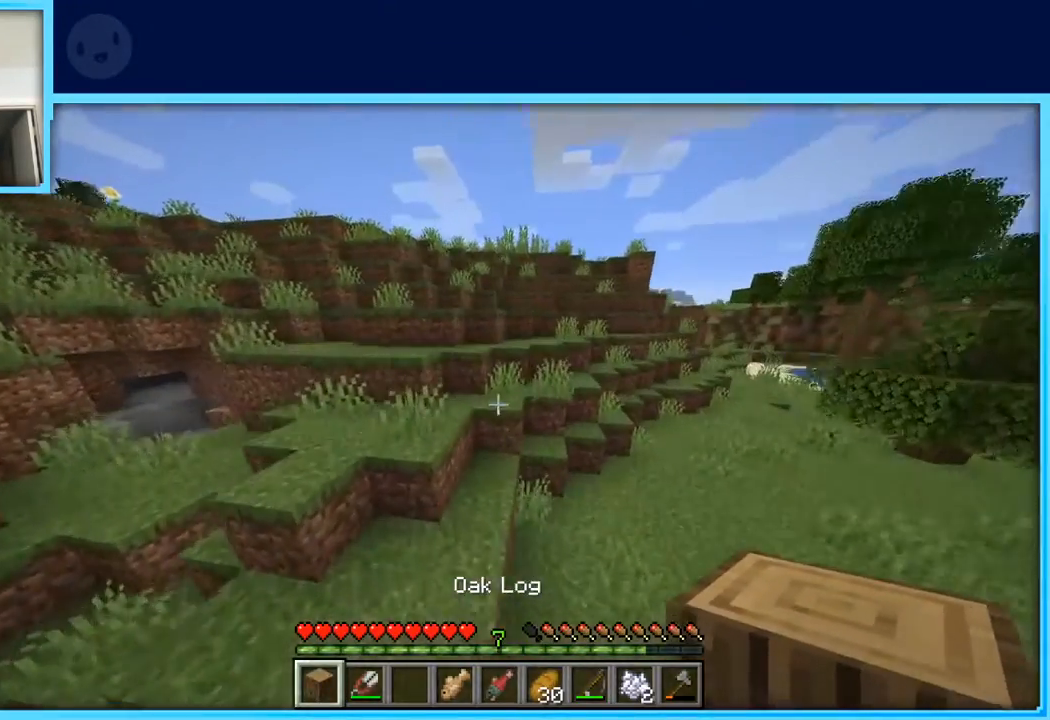
{"keys": ["space", "w"], "events": [[50, "space", "up"], [100, "d", "down"], [283, "d", "up"], [383, "space", "down"]]}
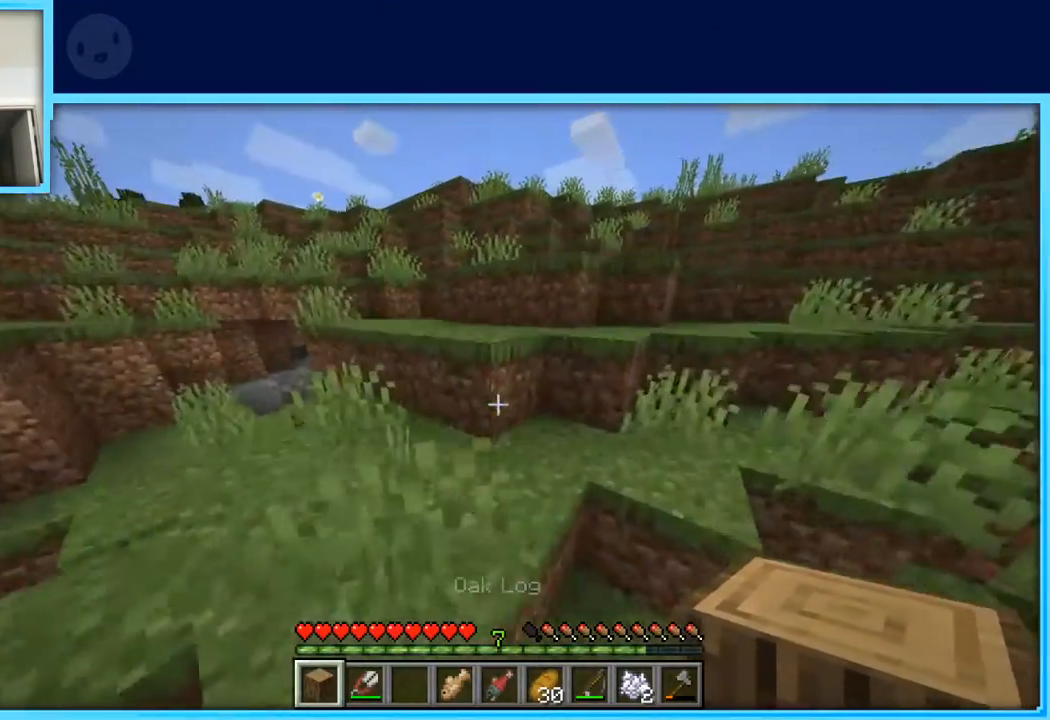
{"keys": ["d", "space", "w"], "events": [[217, "d", "down"]]}
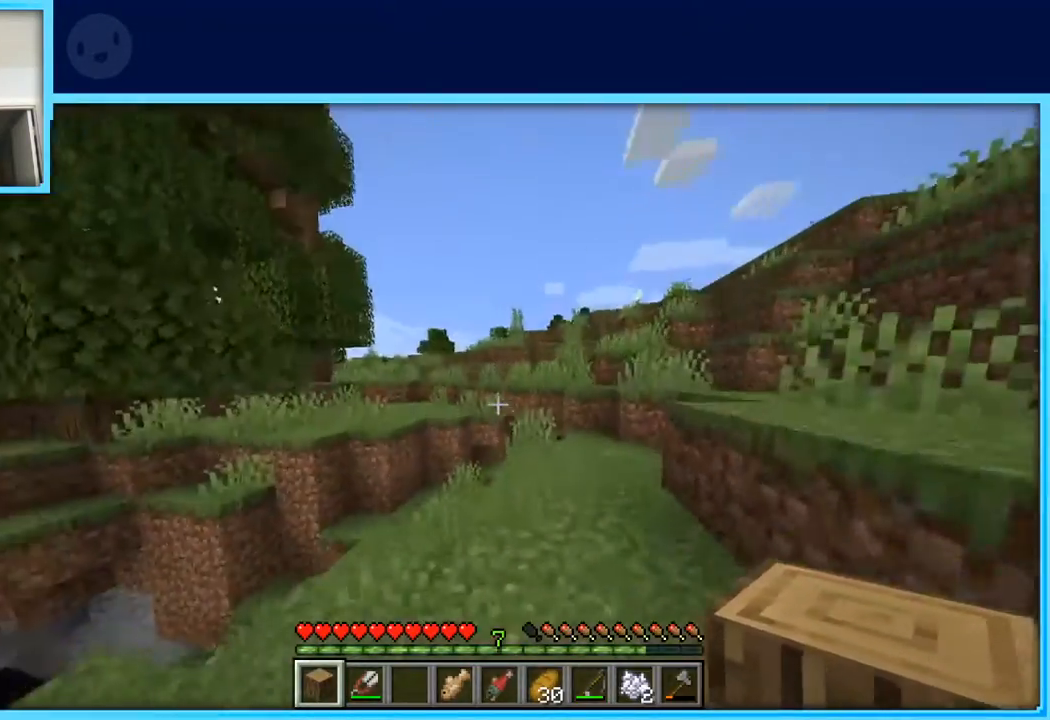
{"keys": ["d"], "events": [[33, "space", "up"], [317, "space", "down"], [500, "space", "up"], [500, "w", "up"]]}
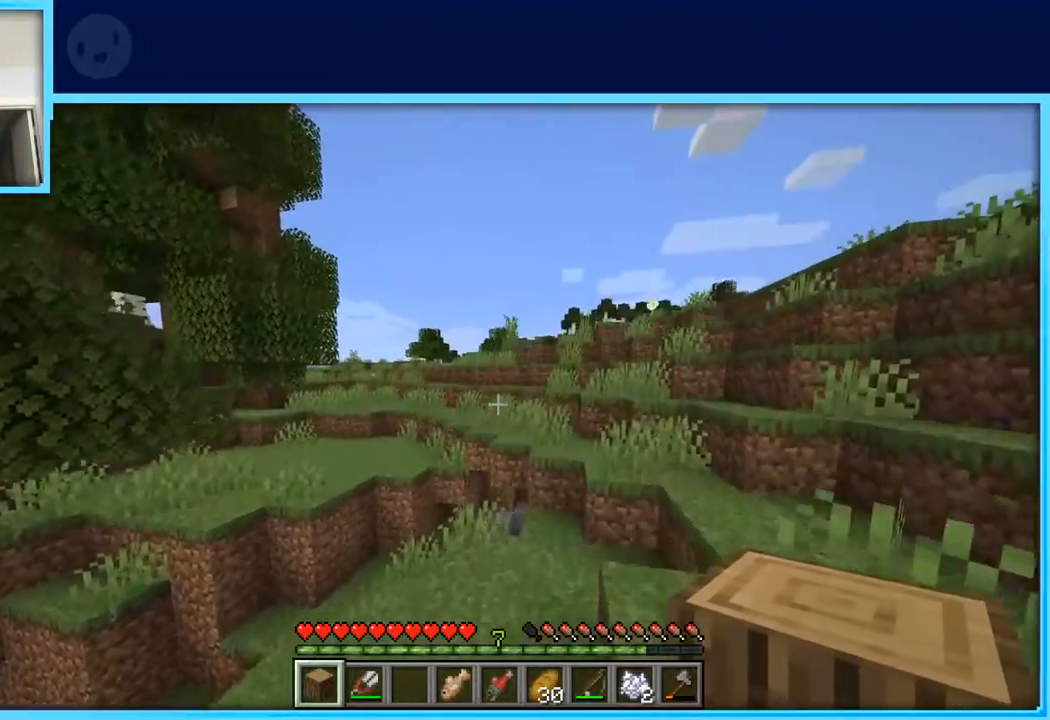
{"keys": [], "events": [[150, "d", "up"]]}
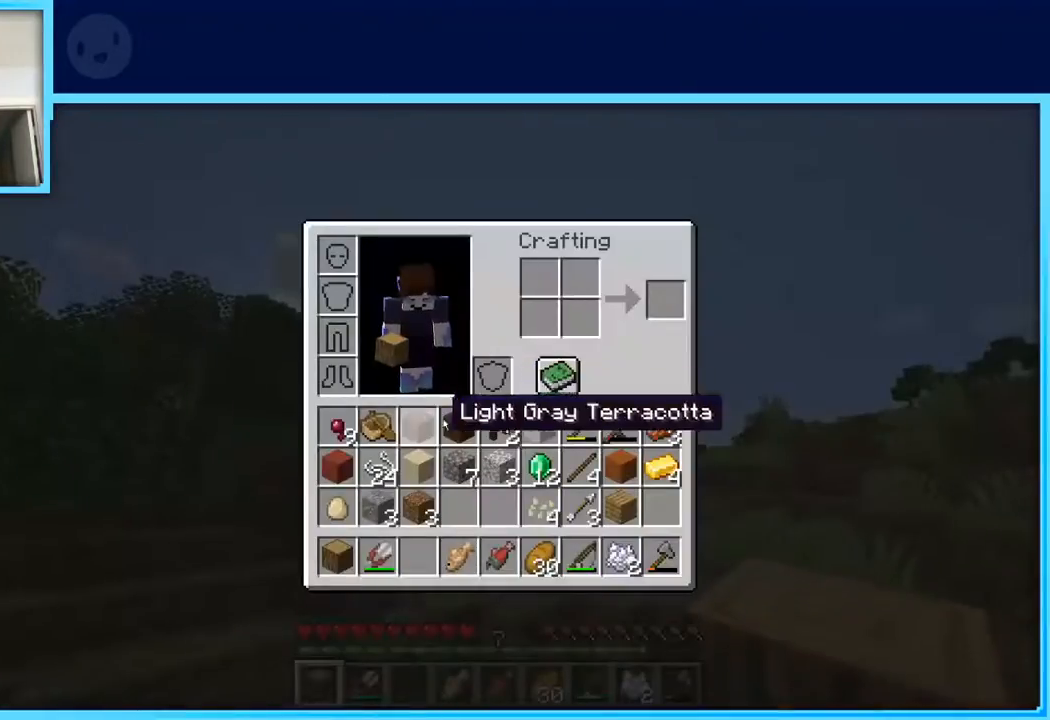
{"keys": [], "events": []}
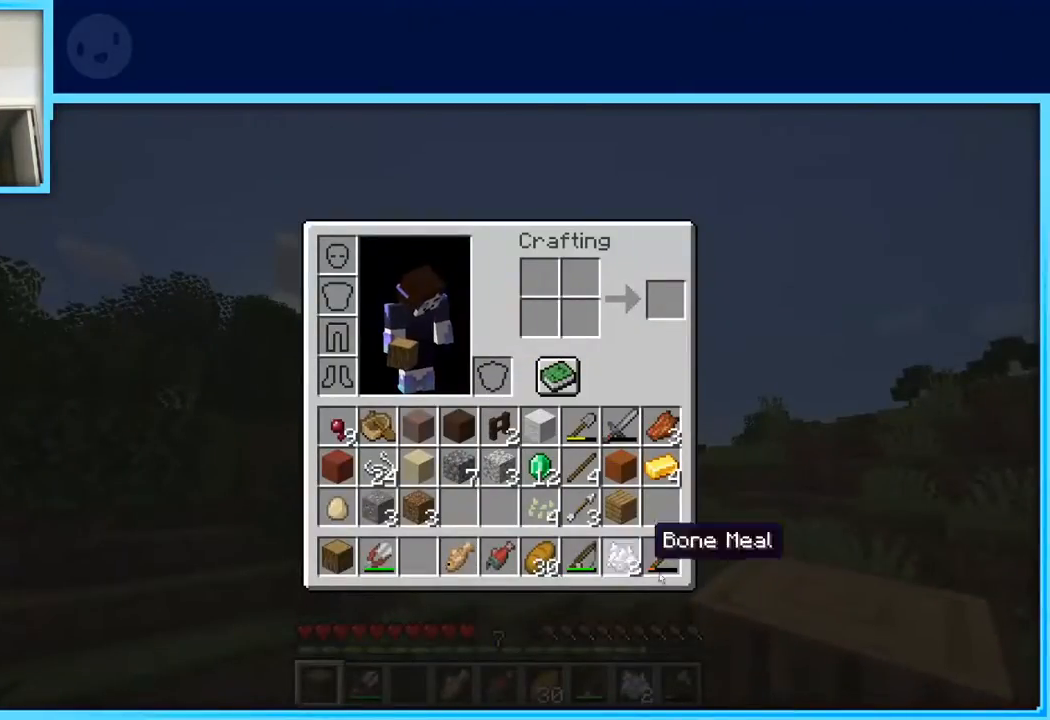
{"keys": [], "events": []}
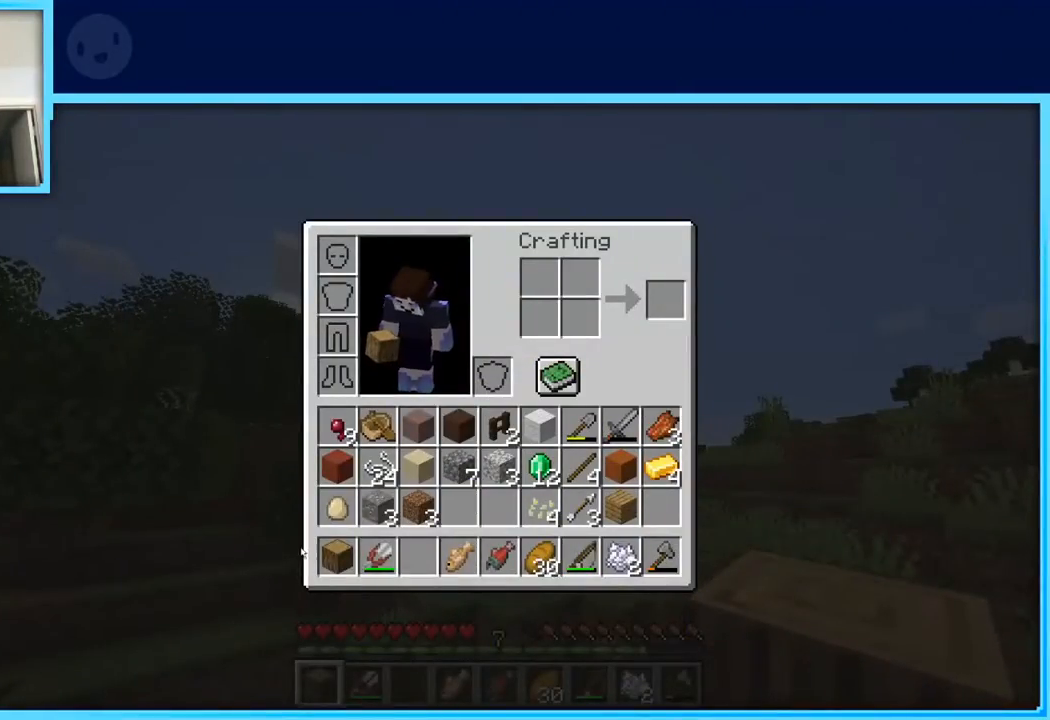
{"keys": [], "events": []}
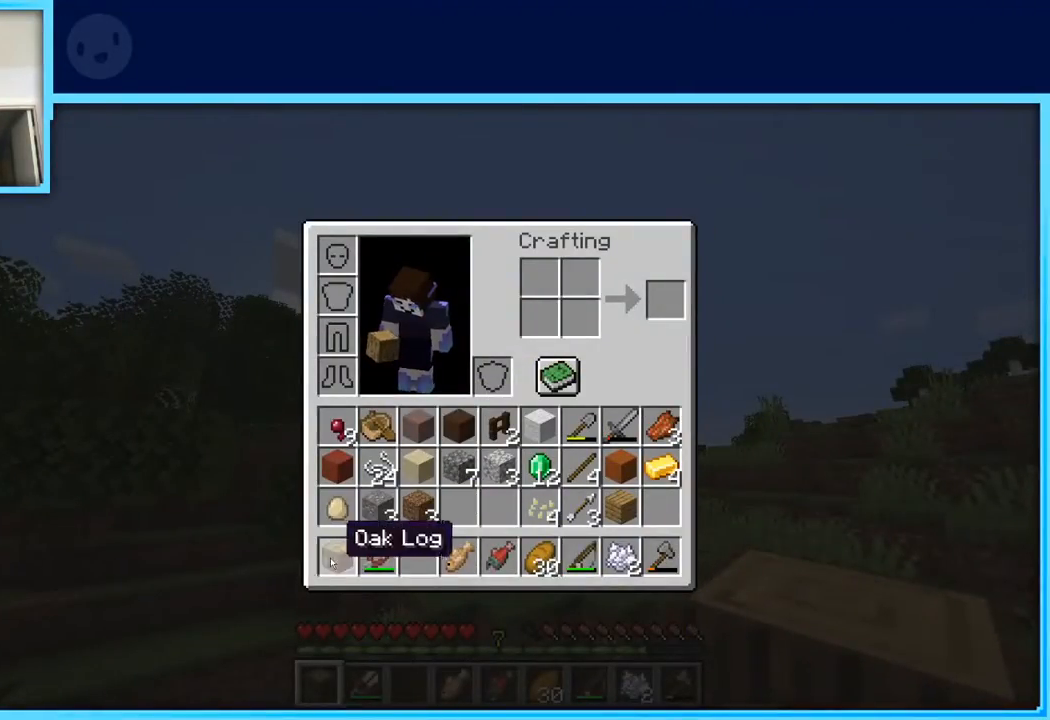
{"keys": [], "events": []}
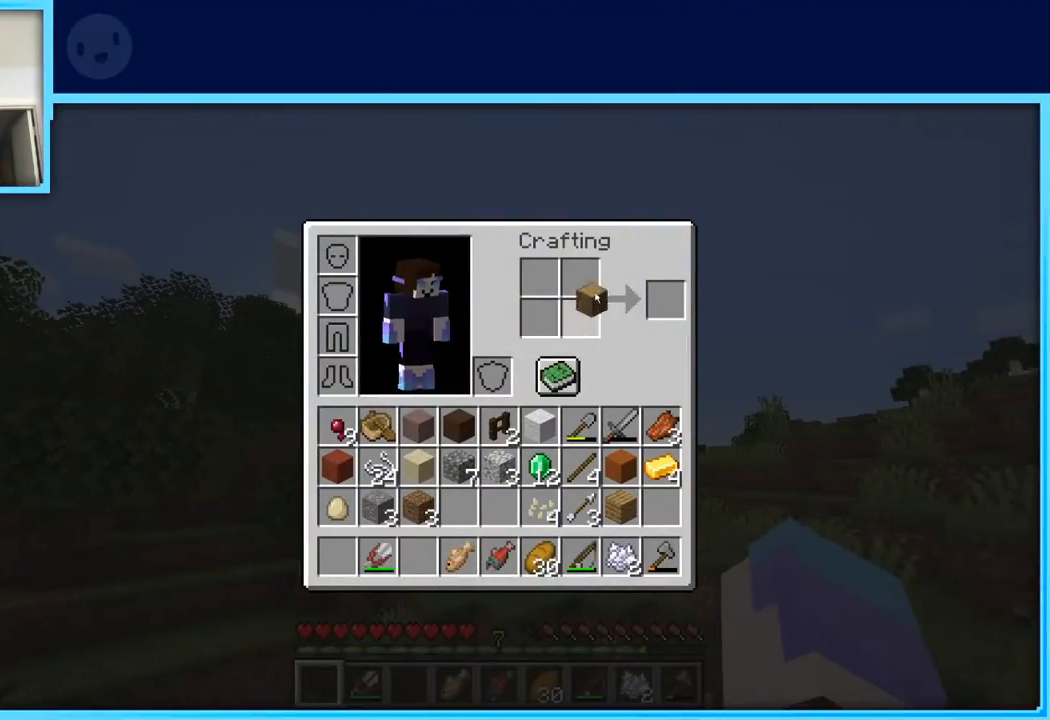
{"keys": [], "events": []}
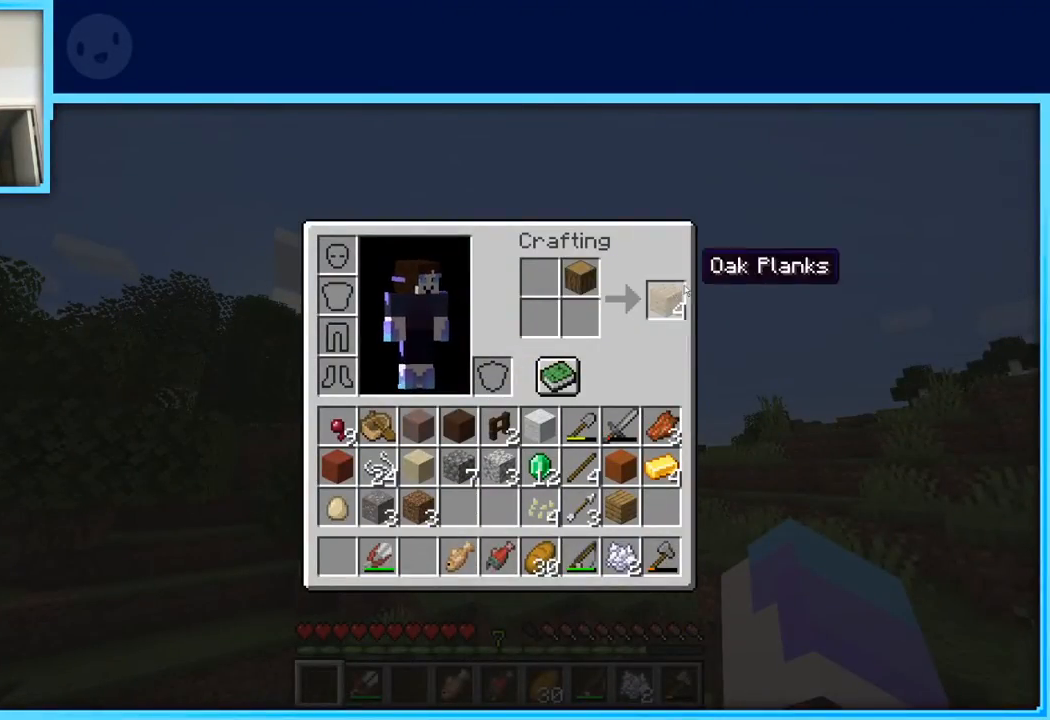
{"keys": [], "events": []}
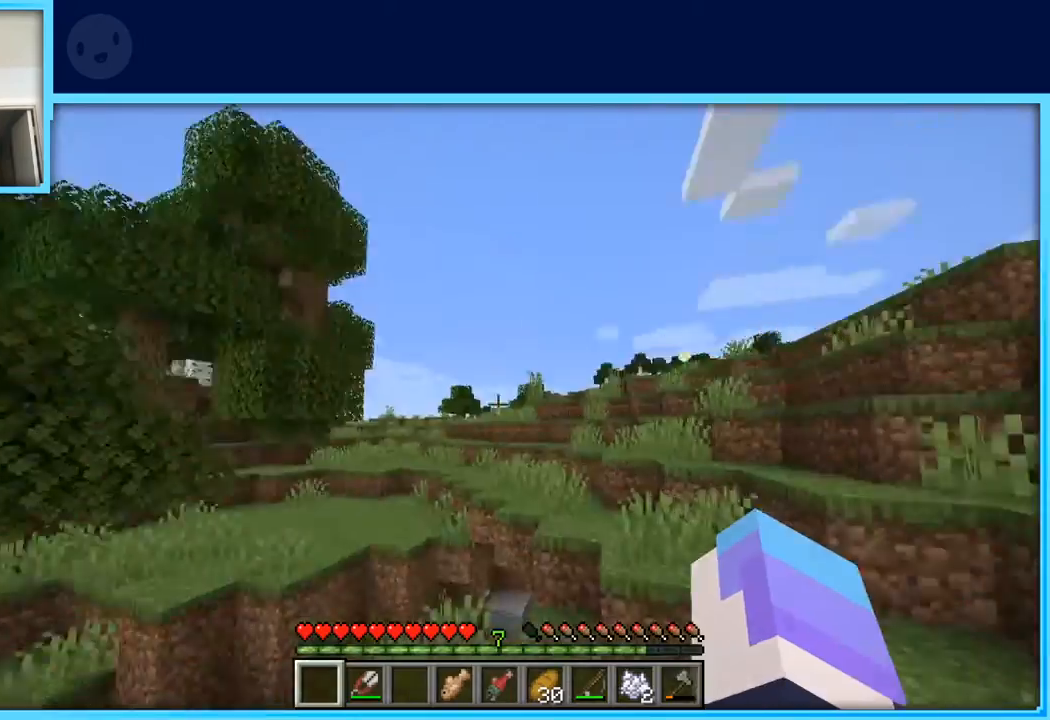
{"keys": ["w"], "events": [[117, "w", "down"], [200, "w", "up"], [300, "w", "down"]]}
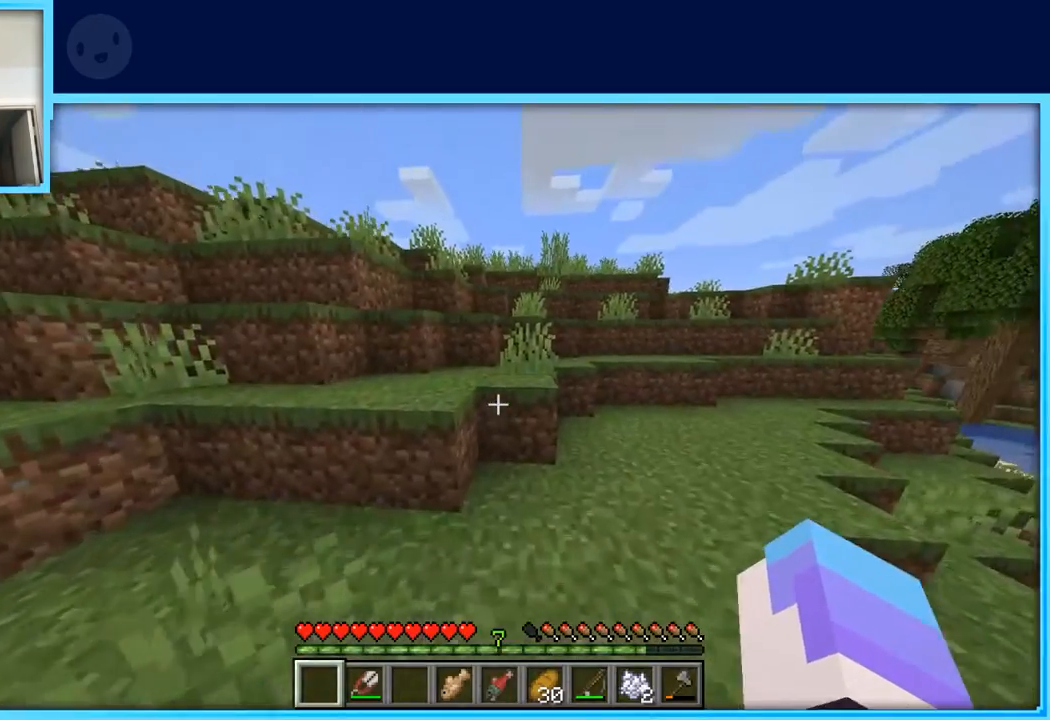
{"keys": ["d", "space", "w"], "events": [[83, "space", "down"], [267, "space", "up"], [317, "d", "down"], [417, "space", "down"]]}
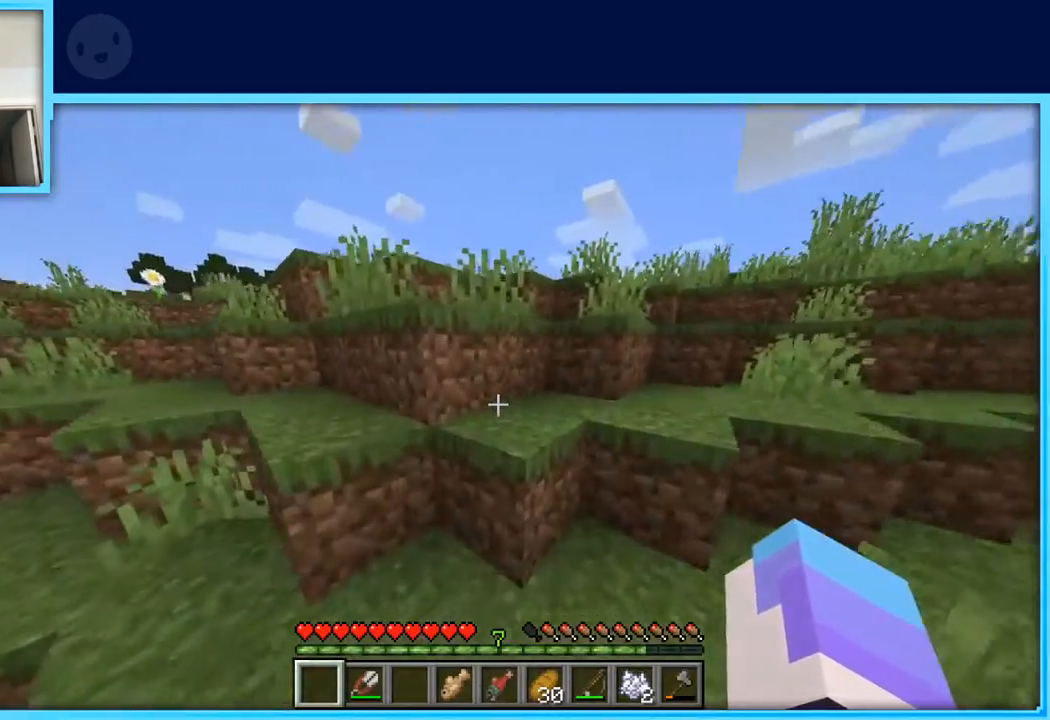
{"keys": [], "events": [[233, "space", "up"], [283, "d", "up"], [283, "w", "up"]]}
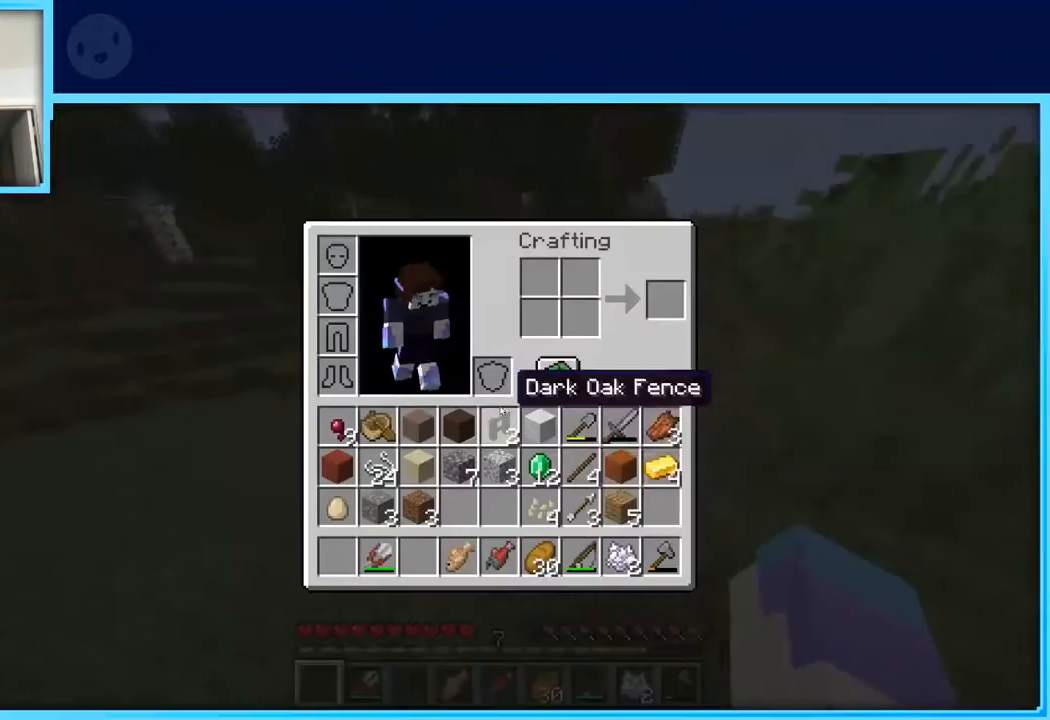
{"keys": [], "events": []}
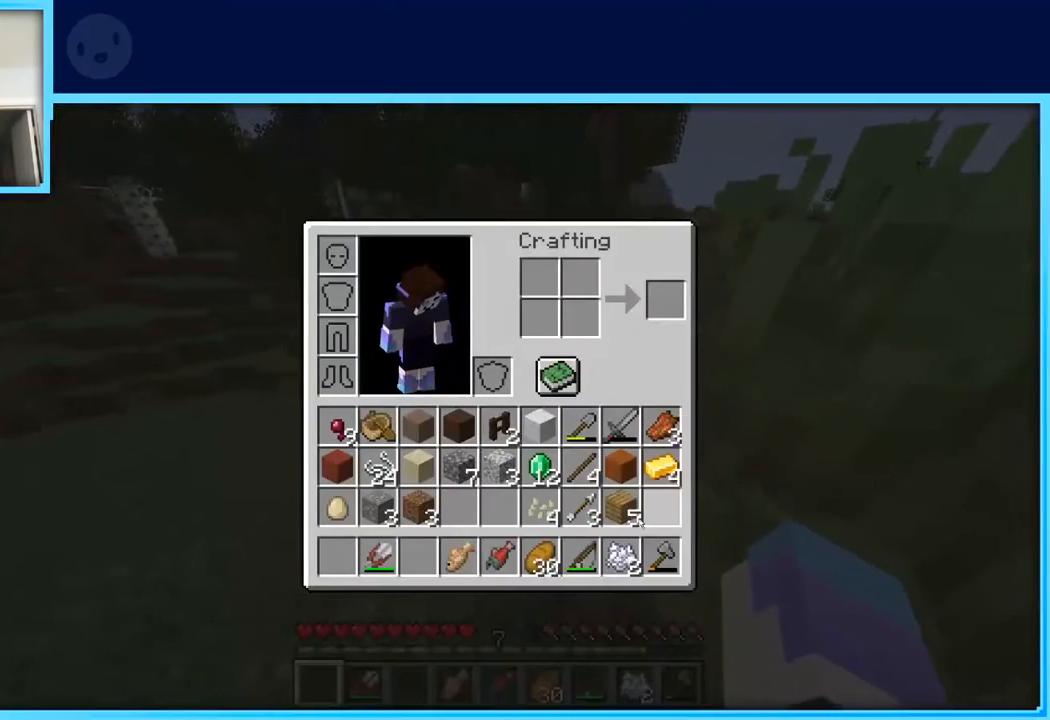
{"keys": [], "events": []}
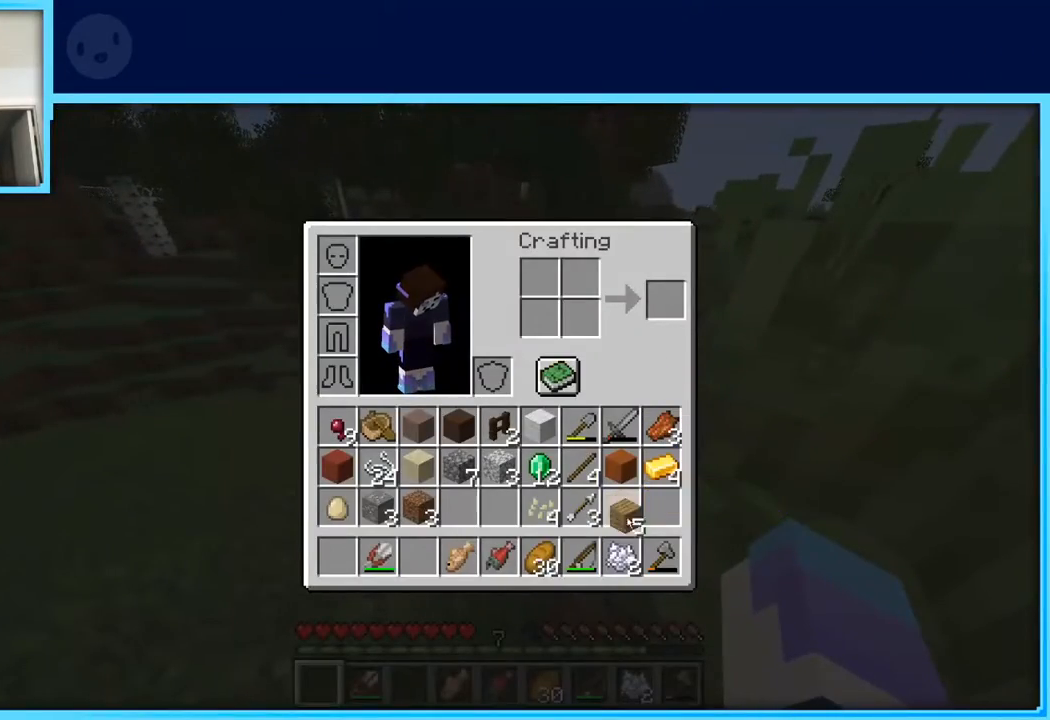
{"keys": [], "events": []}
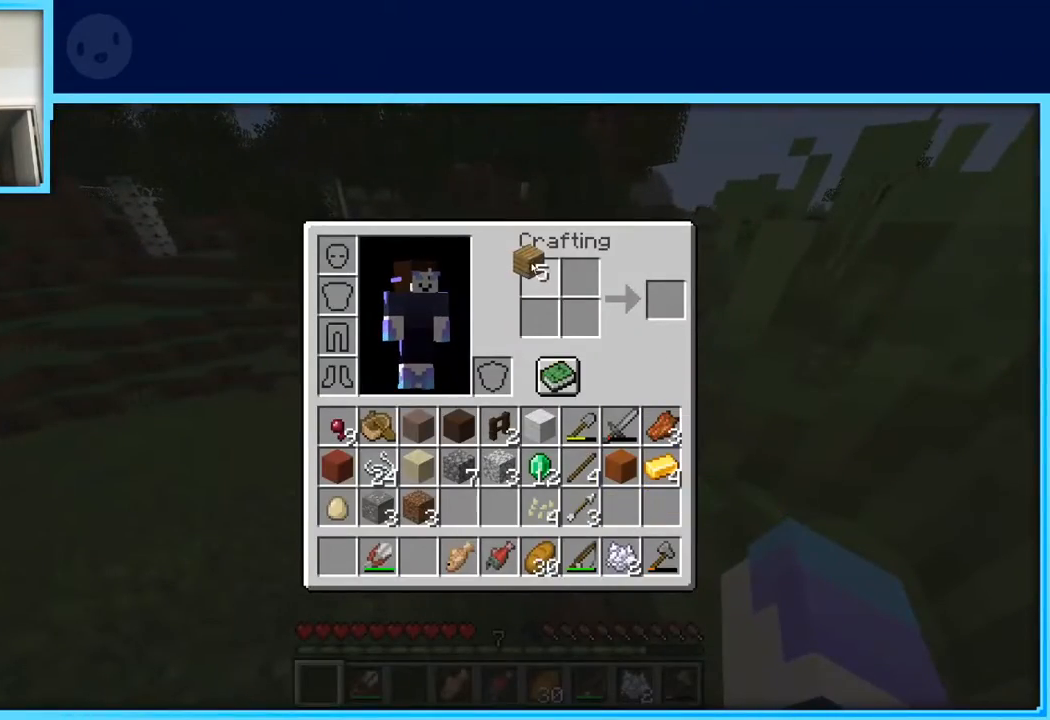
{"keys": [], "events": []}